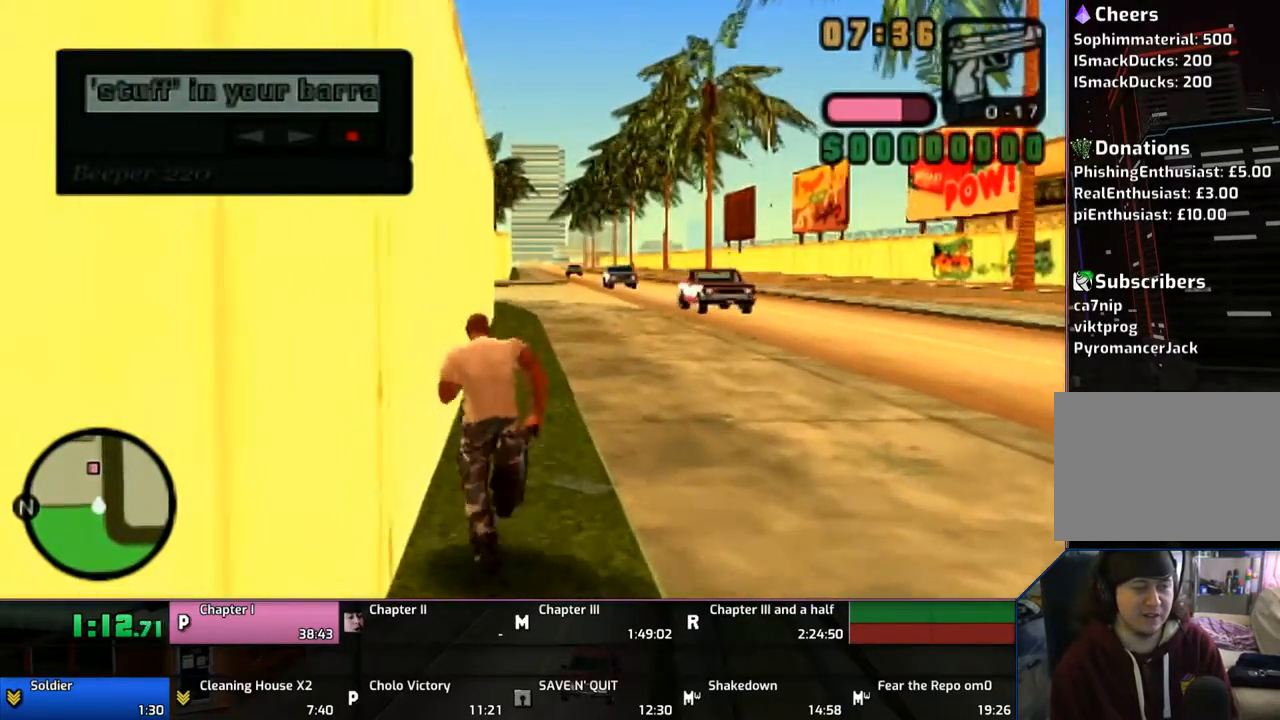
Gameplay with a controller (PlayStation layout); each line is a JSON object with the inputs held at the frame after it. "events" lists button and stick changes between this image and that frame as [ms after this image, input, new state], when the widget could be followed in between. Not read: L1 L2 L3 R1 R2 R3.
{"buttons": ["CROSS"], "left_stick": "up", "right_stick": "center", "events": [[67, "CROSS", "up"], [117, "CROSS", "down"], [217, "CROSS", "up"], [267, "CROSS", "down"], [417, "CROSS", "up"], [500, "CROSS", "down"]]}
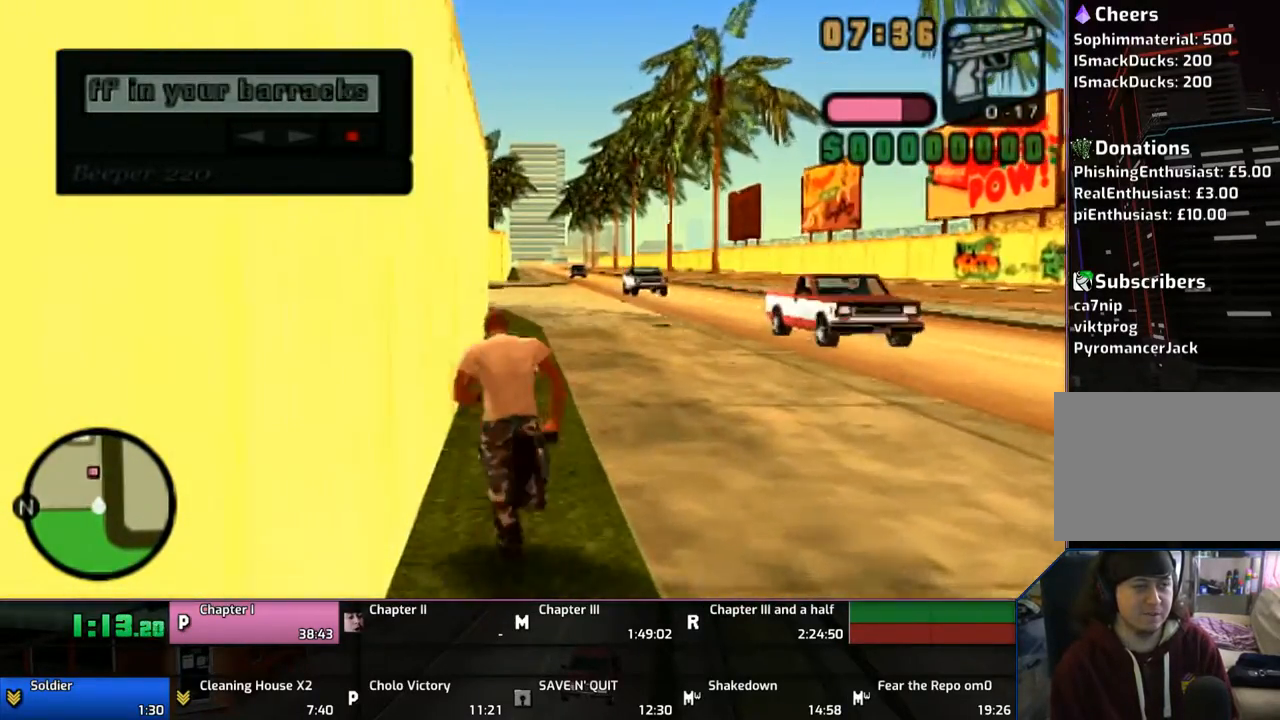
{"buttons": ["CROSS"], "left_stick": "up", "right_stick": "center", "events": [[167, "CROSS", "up"], [183, "CROSS", "down"], [317, "CROSS", "up"], [367, "CROSS", "down"]]}
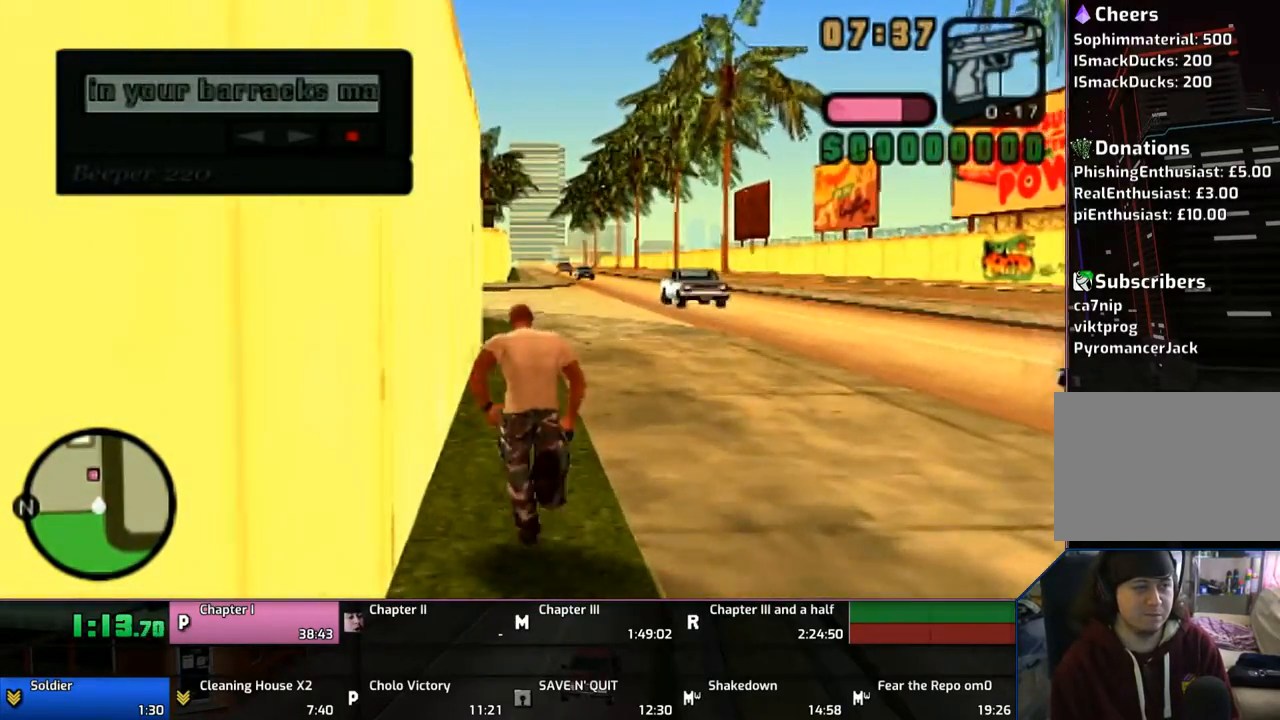
{"buttons": ["CROSS"], "left_stick": "up", "right_stick": "center", "events": [[17, "CROSS", "up"], [83, "CROSS", "down"], [217, "CROSS", "up"], [267, "CROSS", "down"], [417, "CROSS", "up"], [467, "CROSS", "down"]]}
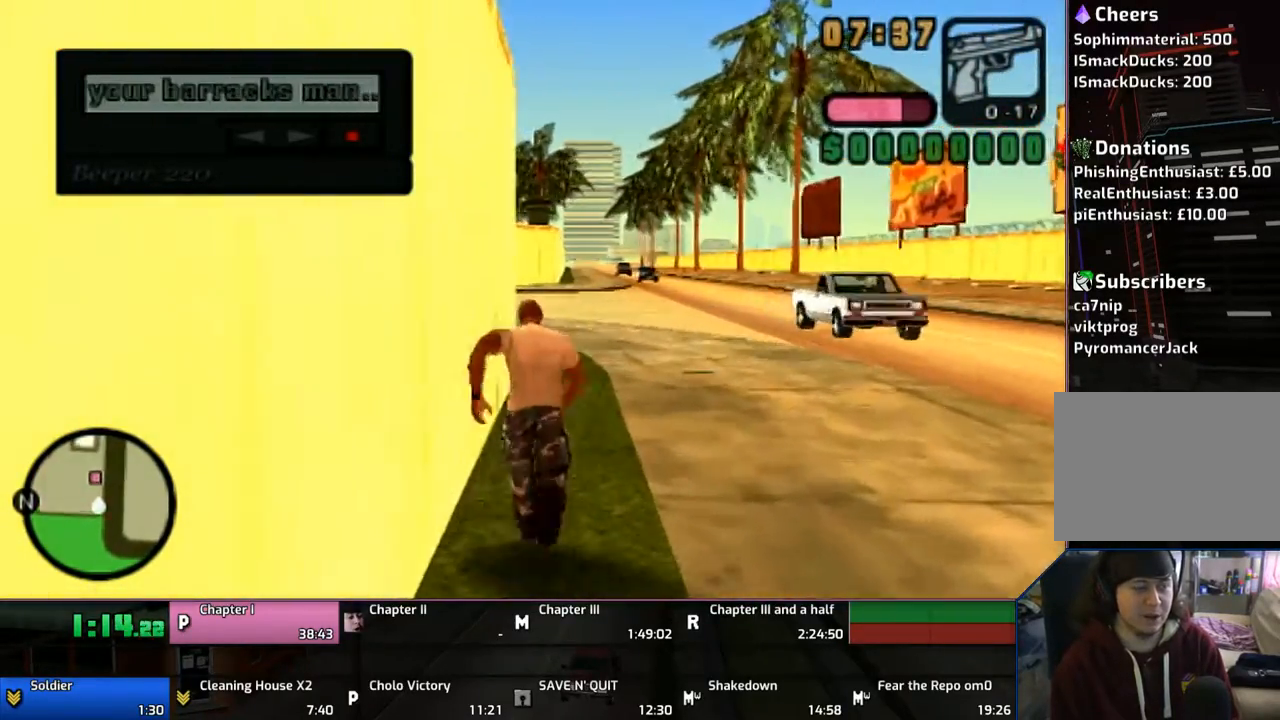
{"buttons": [], "left_stick": "up", "right_stick": "center", "events": [[67, "CROSS", "up"], [183, "CROSS", "down"], [317, "CROSS", "up"], [367, "CROSS", "down"], [467, "CROSS", "up"]]}
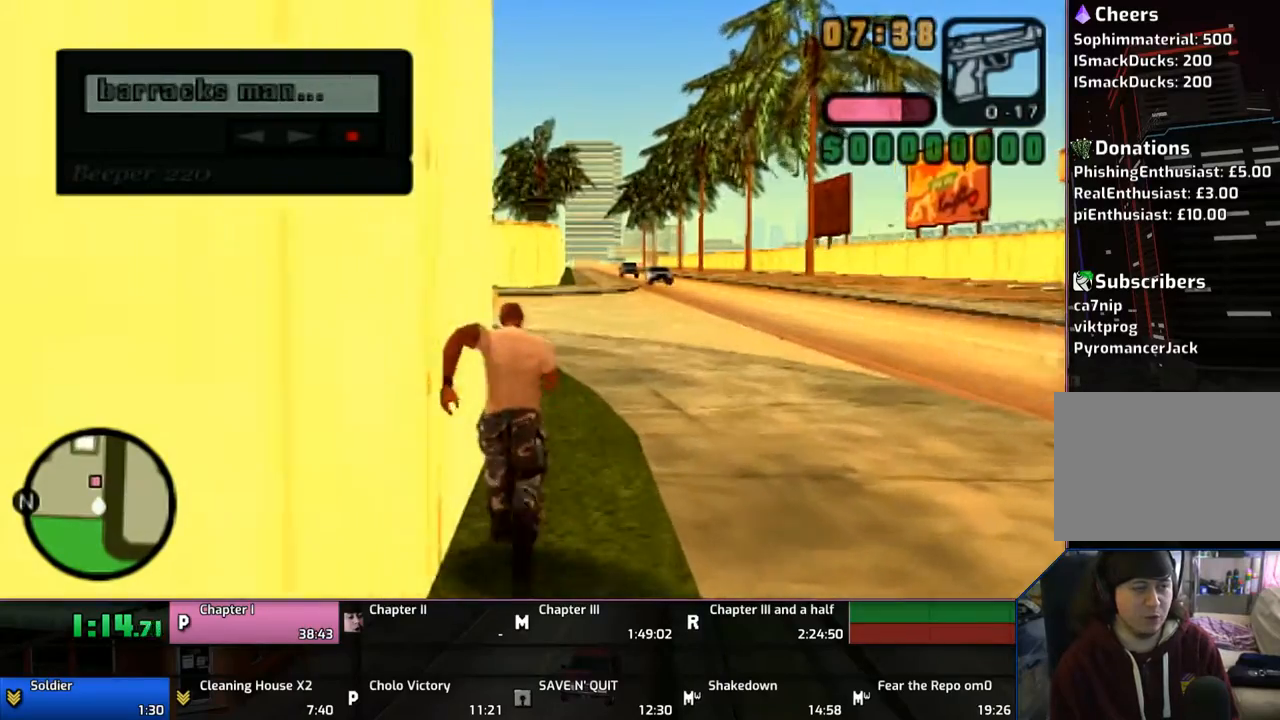
{"buttons": ["CROSS"], "left_stick": "up", "right_stick": "center", "events": [[67, "CROSS", "down"], [167, "CROSS", "up"], [267, "CROSS", "down"], [367, "CROSS", "up"], [467, "CROSS", "down"]]}
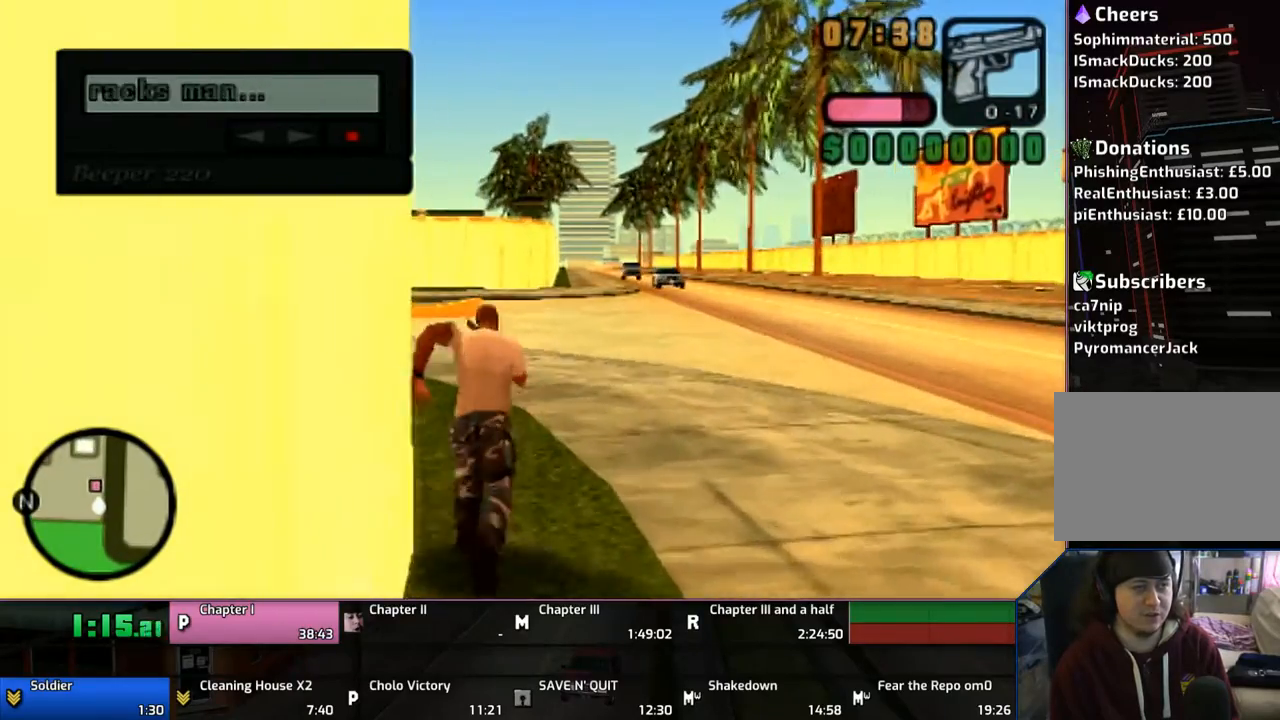
{"buttons": [], "left_stick": "up", "right_stick": "center", "events": [[67, "CROSS", "up"], [117, "CROSS", "down"], [467, "CROSS", "up"]]}
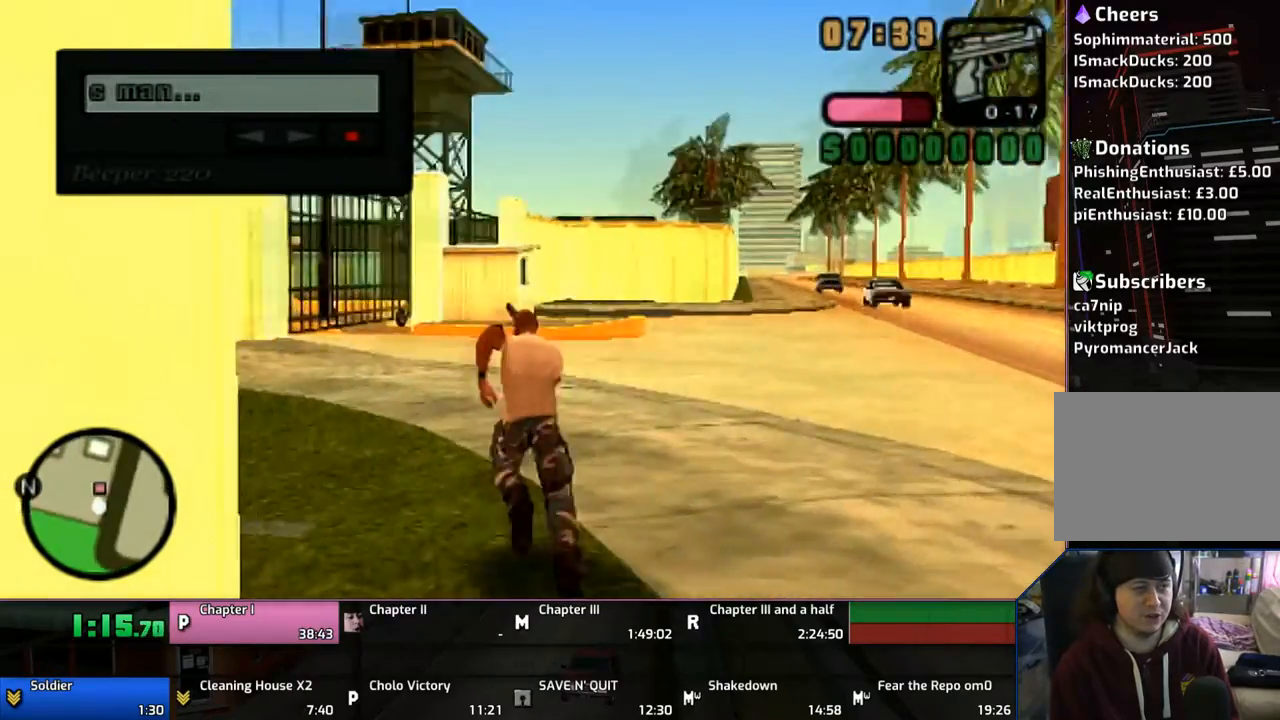
{"buttons": ["CROSS"], "left_stick": "up", "right_stick": "center", "events": [[17, "CROSS", "down"], [167, "CROSS", "up"], [217, "CROSS", "down"], [367, "CROSS", "up"], [467, "CROSS", "down"]]}
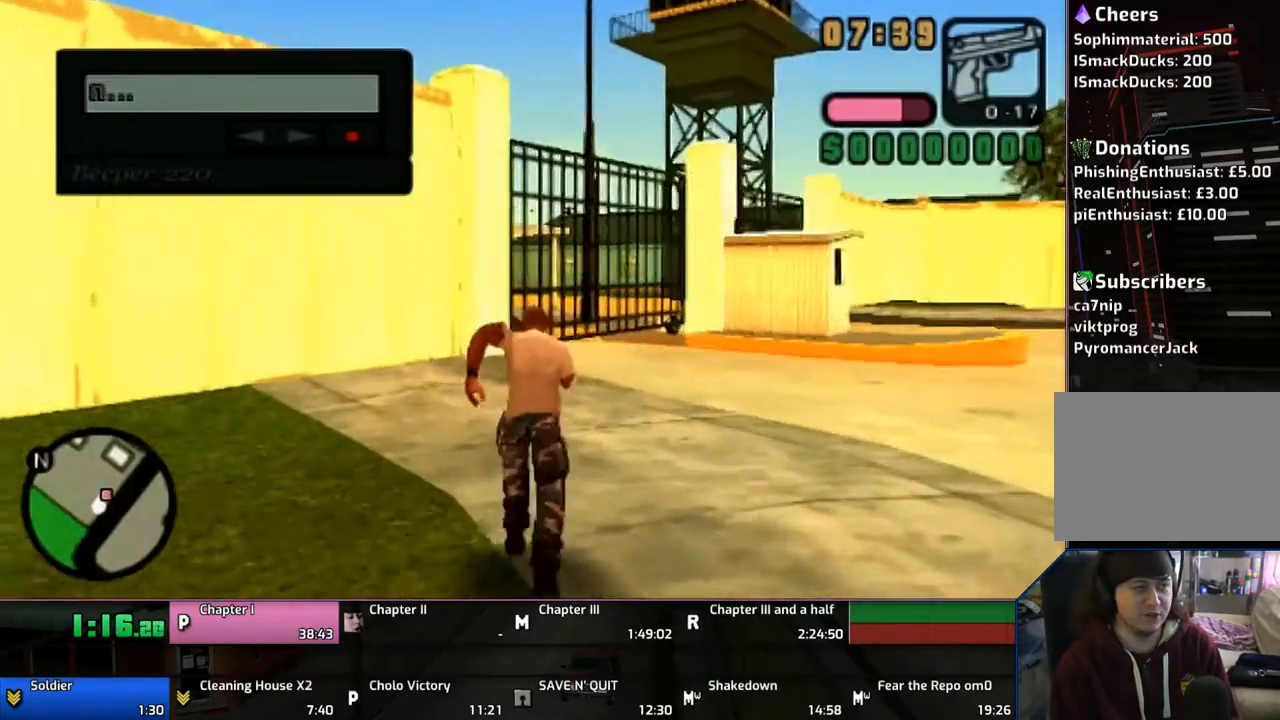
{"buttons": ["CROSS"], "left_stick": "up", "right_stick": "center", "events": [[17, "CROSS", "up"], [167, "CROSS", "down"], [267, "CROSS", "up"], [317, "CROSS", "down"], [467, "CROSS", "up"], [483, "CROSS", "down"]]}
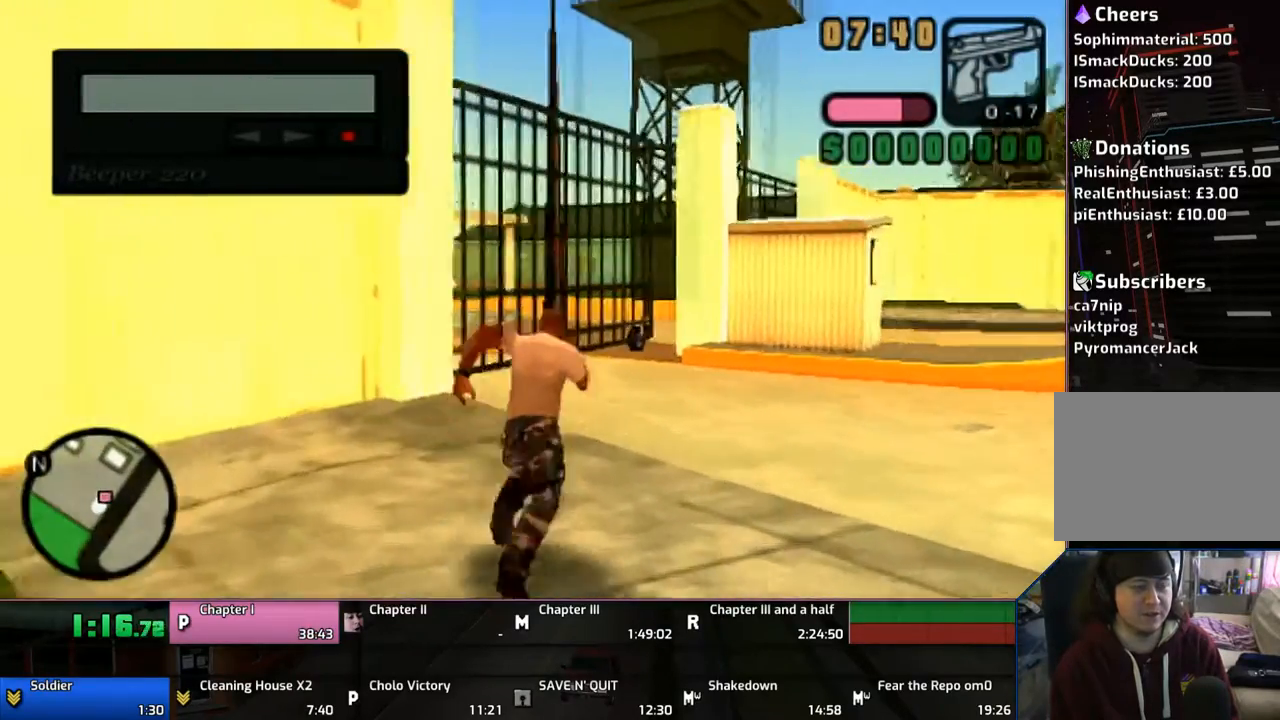
{"buttons": ["CROSS"], "left_stick": "up", "right_stick": "center", "events": [[167, "CROSS", "up"], [217, "CROSS", "down"], [317, "CROSS", "up"], [417, "CROSS", "down"]]}
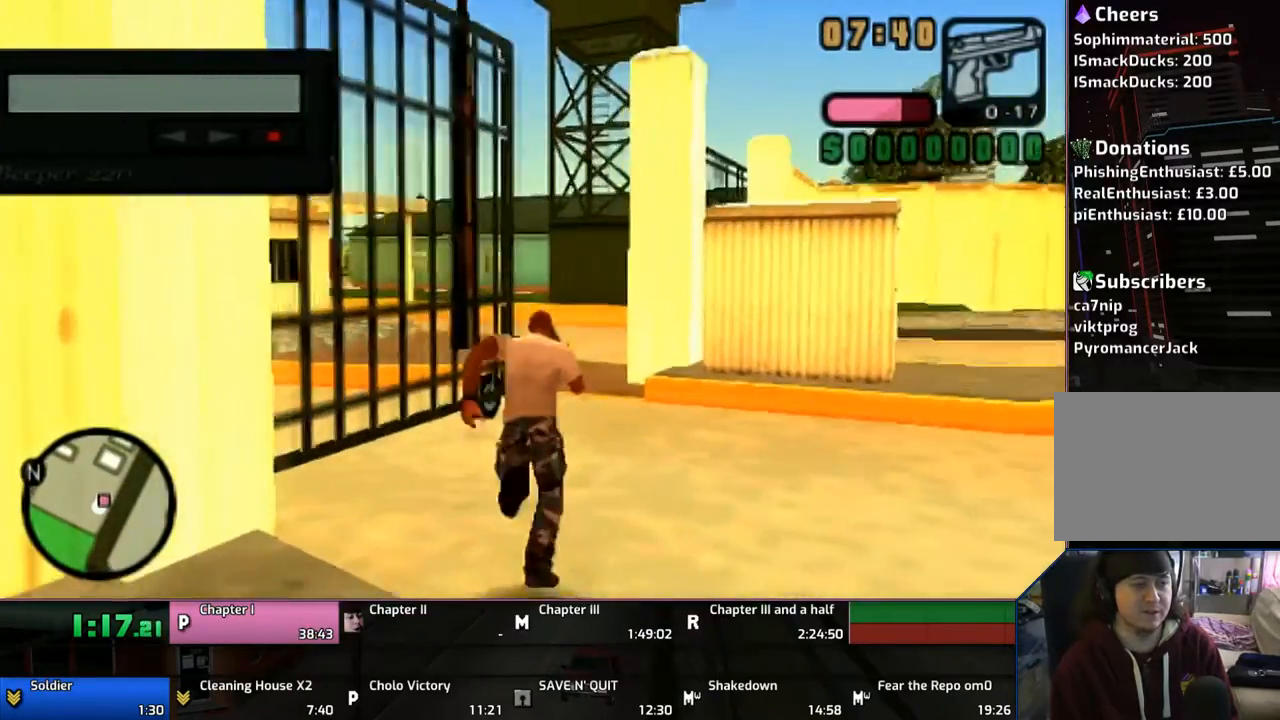
{"buttons": ["CROSS"], "left_stick": "up", "right_stick": "center", "events": [[67, "CROSS", "up"], [83, "CROSS", "down"], [217, "CROSS", "up"], [283, "CROSS", "down"]]}
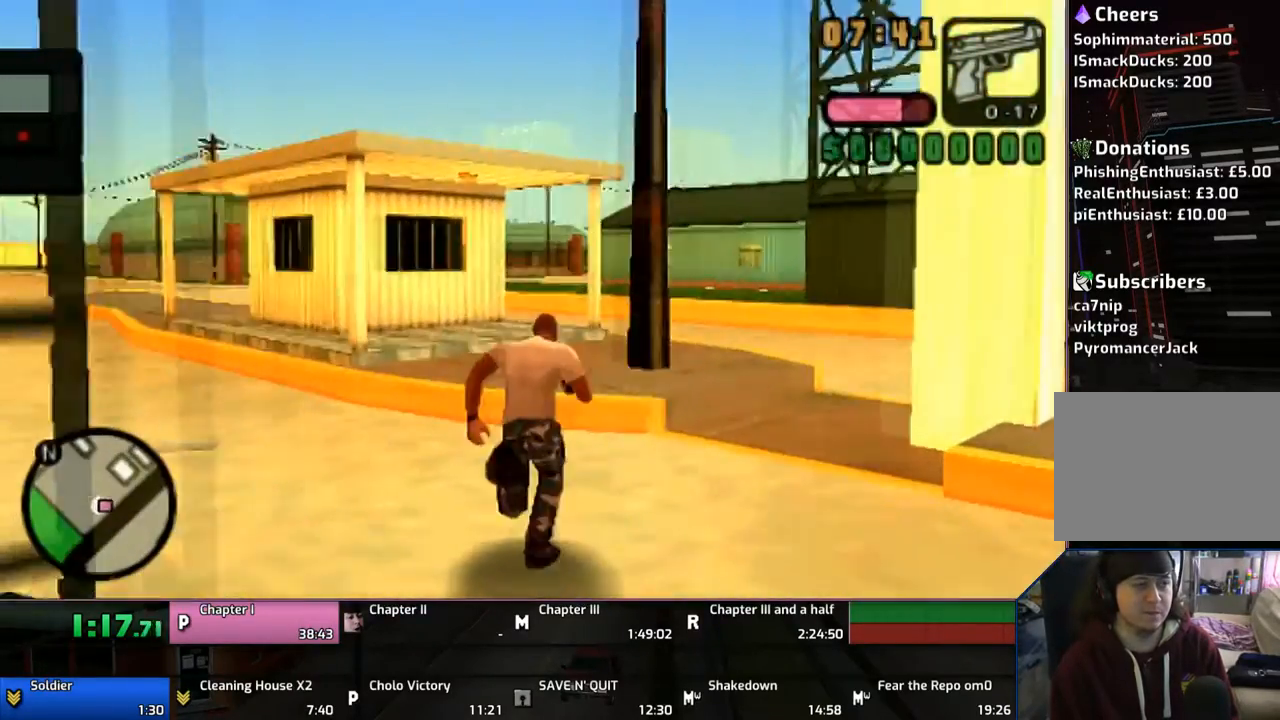
{"buttons": [], "left_stick": "up", "right_stick": "center", "events": [[267, "CROSS", "up"], [317, "CROSS", "down"], [467, "CROSS", "up"]]}
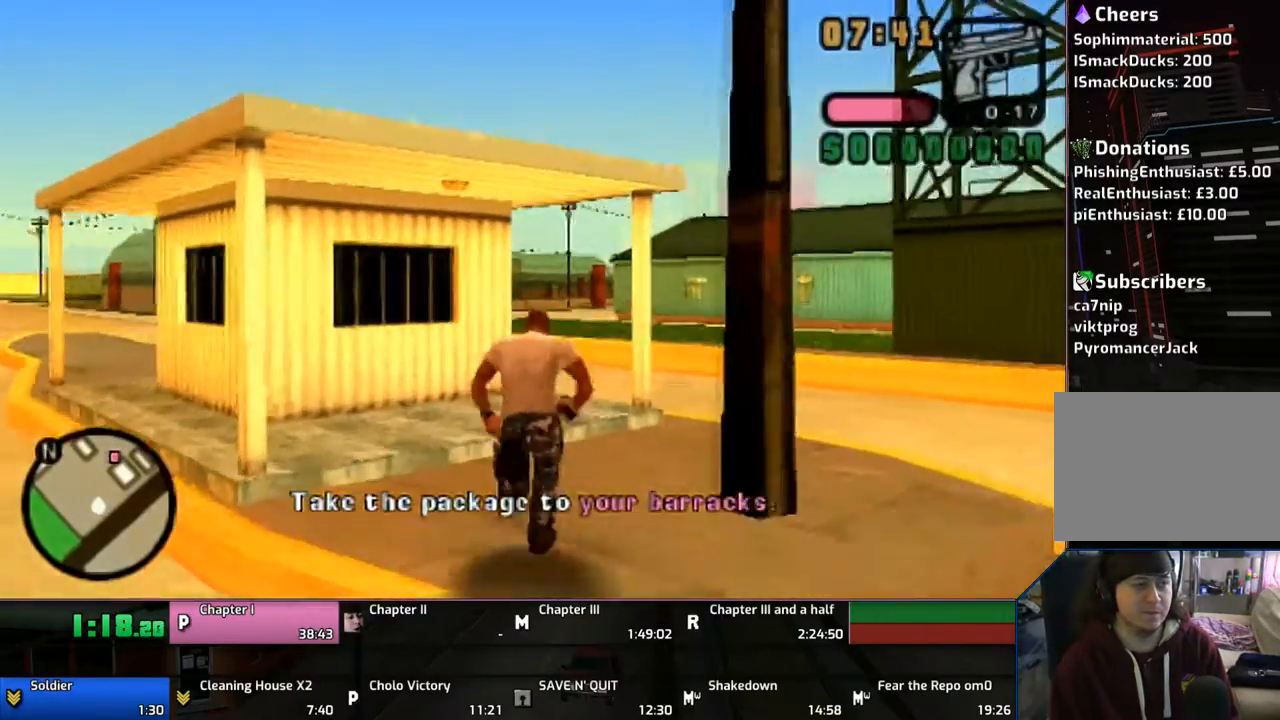
{"buttons": ["CROSS"], "left_stick": "up", "right_stick": "center", "events": [[17, "CROSS", "down"], [167, "CROSS", "up"], [267, "CROSS", "down"], [317, "CROSS", "up"], [367, "CROSS", "down"]]}
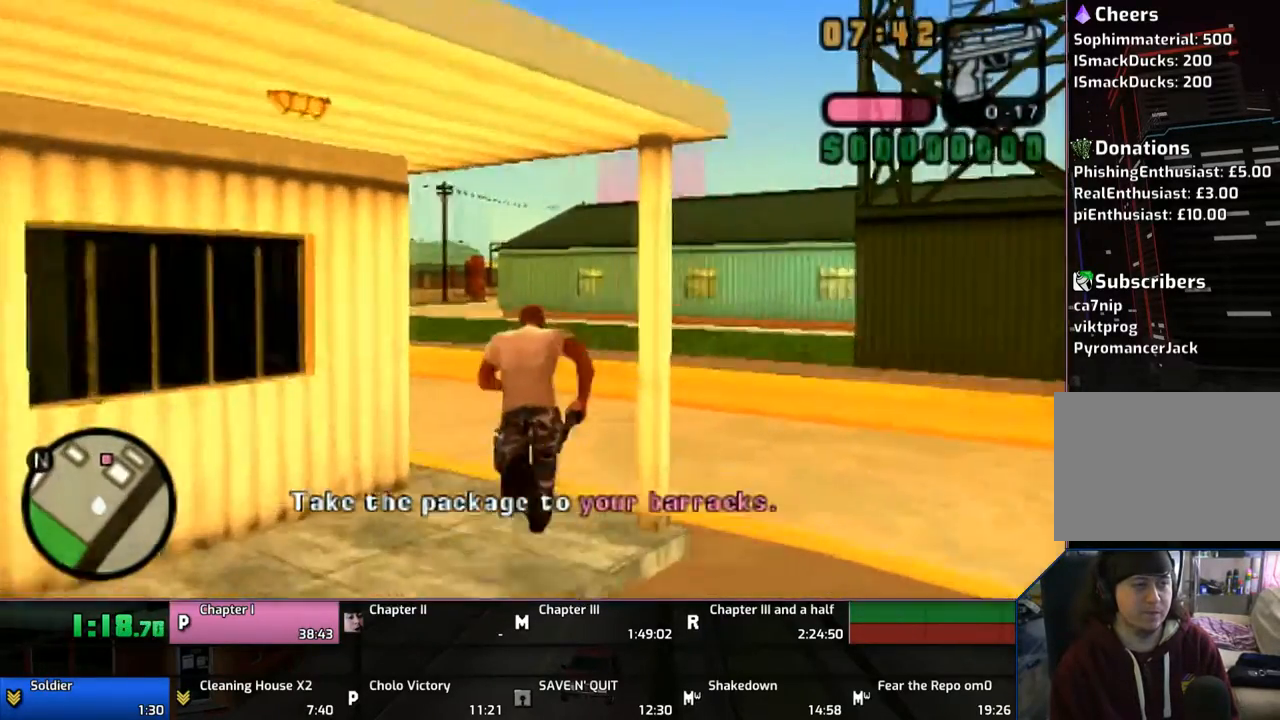
{"buttons": ["CROSS"], "left_stick": "up", "right_stick": "center", "events": [[17, "CROSS", "up"], [83, "CROSS", "down"], [217, "CROSS", "up"], [267, "CROSS", "down"], [383, "CROSS", "up"], [467, "CROSS", "down"]]}
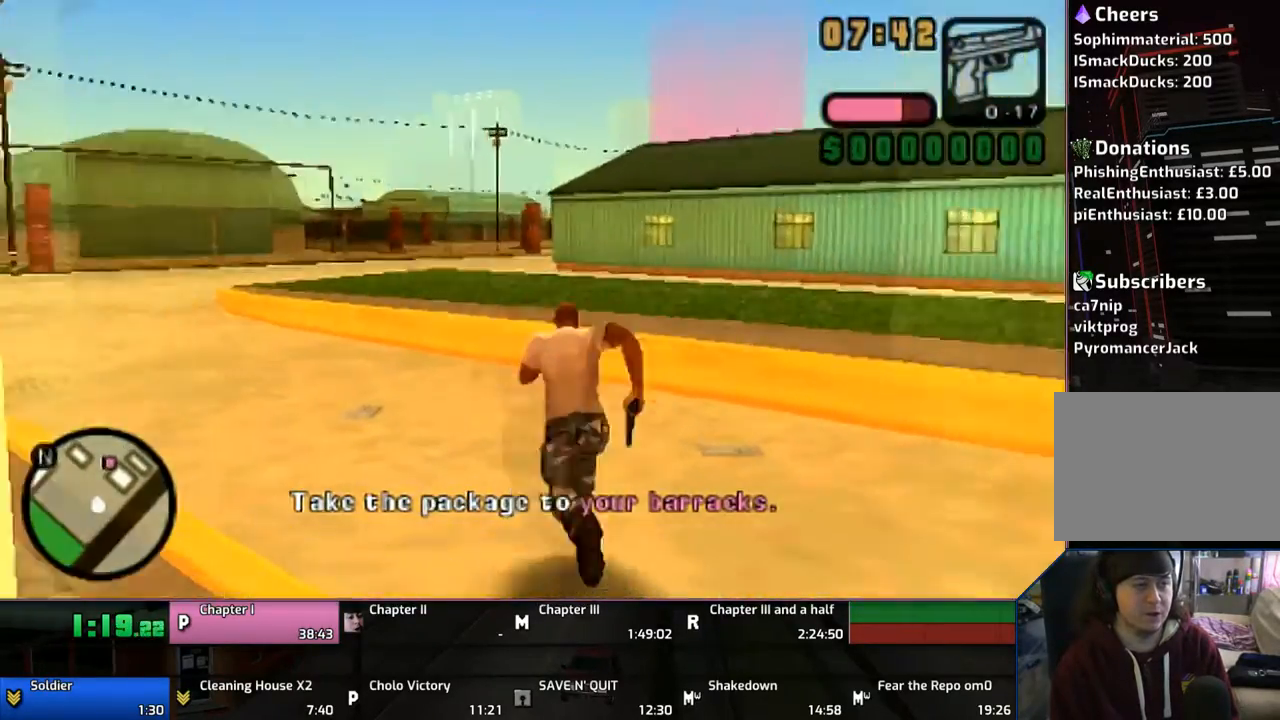
{"buttons": ["SQUARE"], "left_stick": "up", "right_stick": "center", "events": [[67, "CROSS", "up"], [167, "CROSS", "down"], [183, "CROSS", "up"], [267, "CROSS", "down"], [367, "CROSS", "up"], [417, "SQUARE", "down"]]}
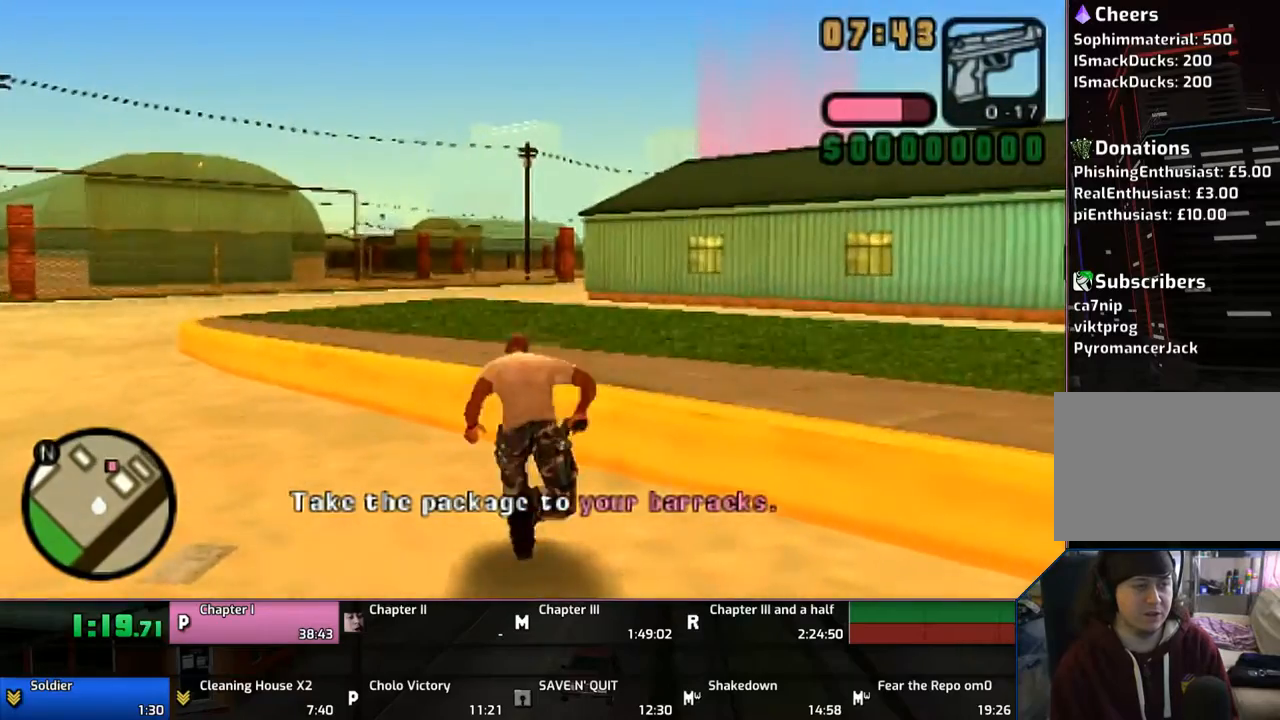
{"buttons": [], "left_stick": "up", "right_stick": "center", "events": [[17, "SQUARE", "up"], [117, "CROSS", "down"], [217, "CROSS", "up"], [267, "CROSS", "down"], [417, "CROSS", "up"]]}
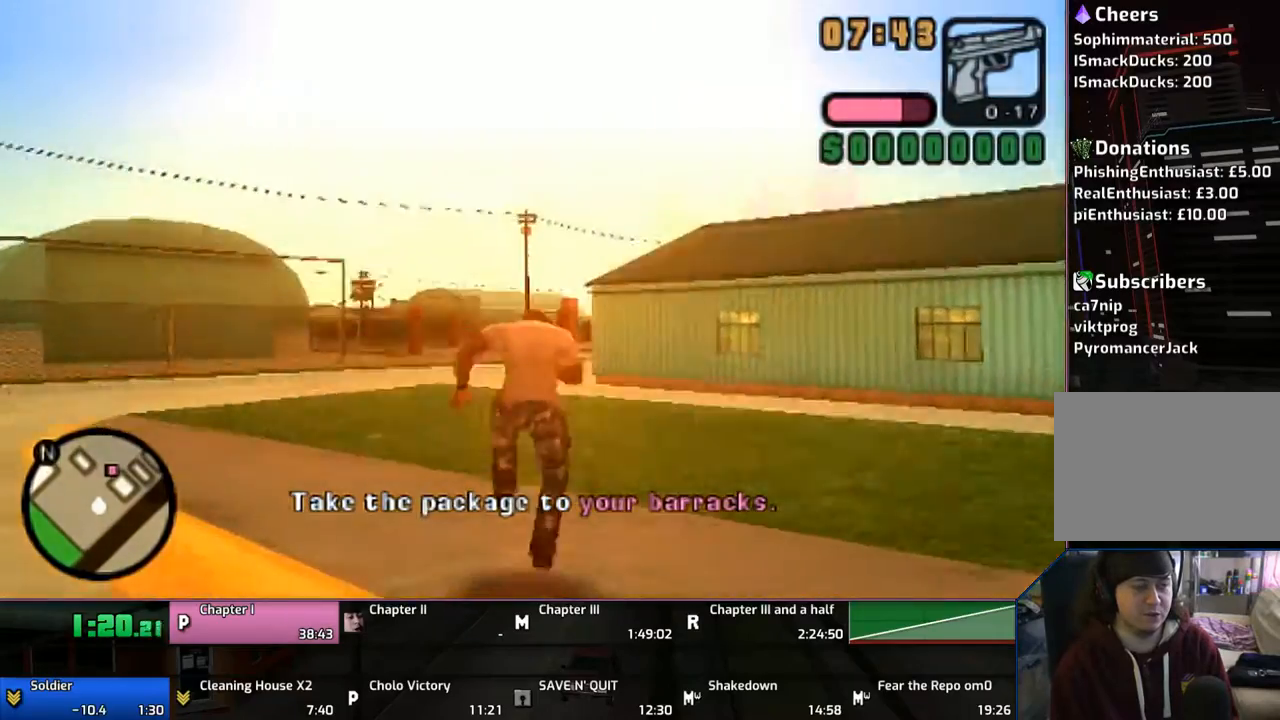
{"buttons": [], "left_stick": "up", "right_stick": "center", "events": [[17, "CROSS", "down"], [67, "CROSS", "up"], [183, "CROSS", "down"], [317, "CROSS", "up"], [367, "CROSS", "down"], [467, "CROSS", "up"]]}
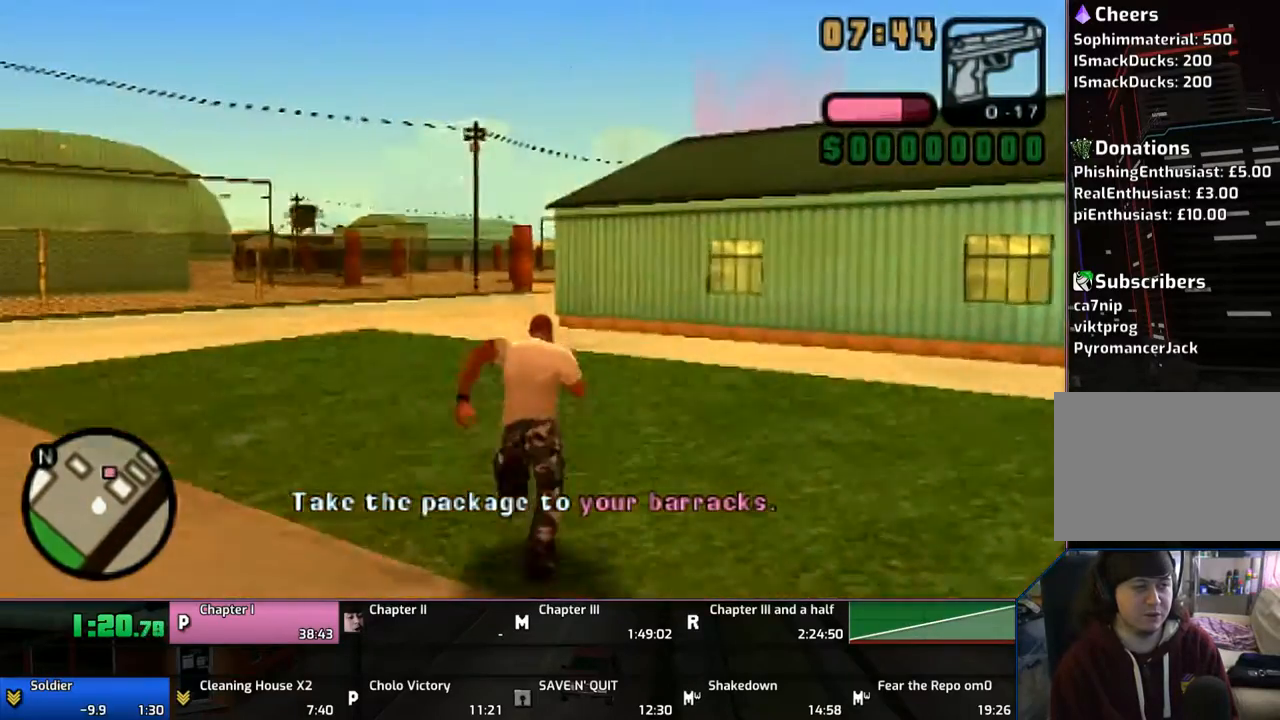
{"buttons": ["CROSS"], "left_stick": "up", "right_stick": "center", "events": [[67, "CROSS", "down"], [217, "CROSS", "up"], [267, "CROSS", "down"], [367, "CROSS", "up"], [433, "CROSS", "down"]]}
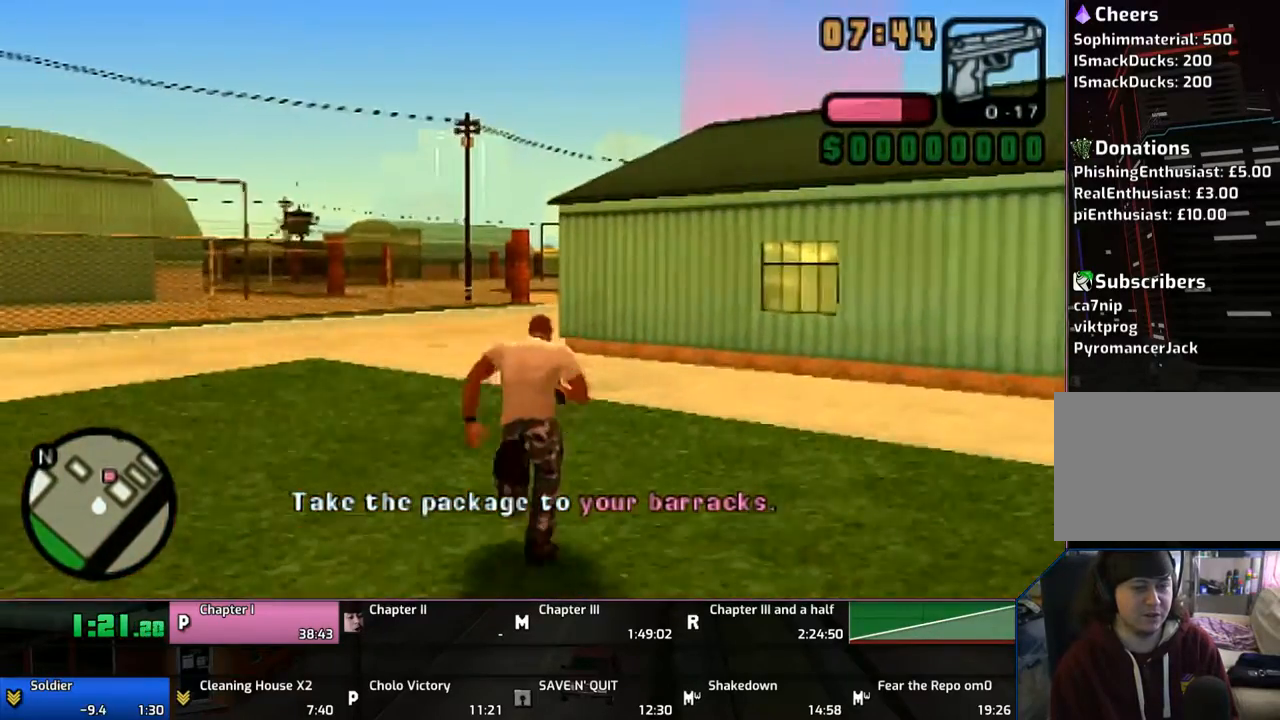
{"buttons": [], "left_stick": "up", "right_stick": "center", "events": [[67, "CROSS", "up"], [117, "CROSS", "down"], [267, "CROSS", "up"], [317, "CROSS", "down"], [483, "CROSS", "up"]]}
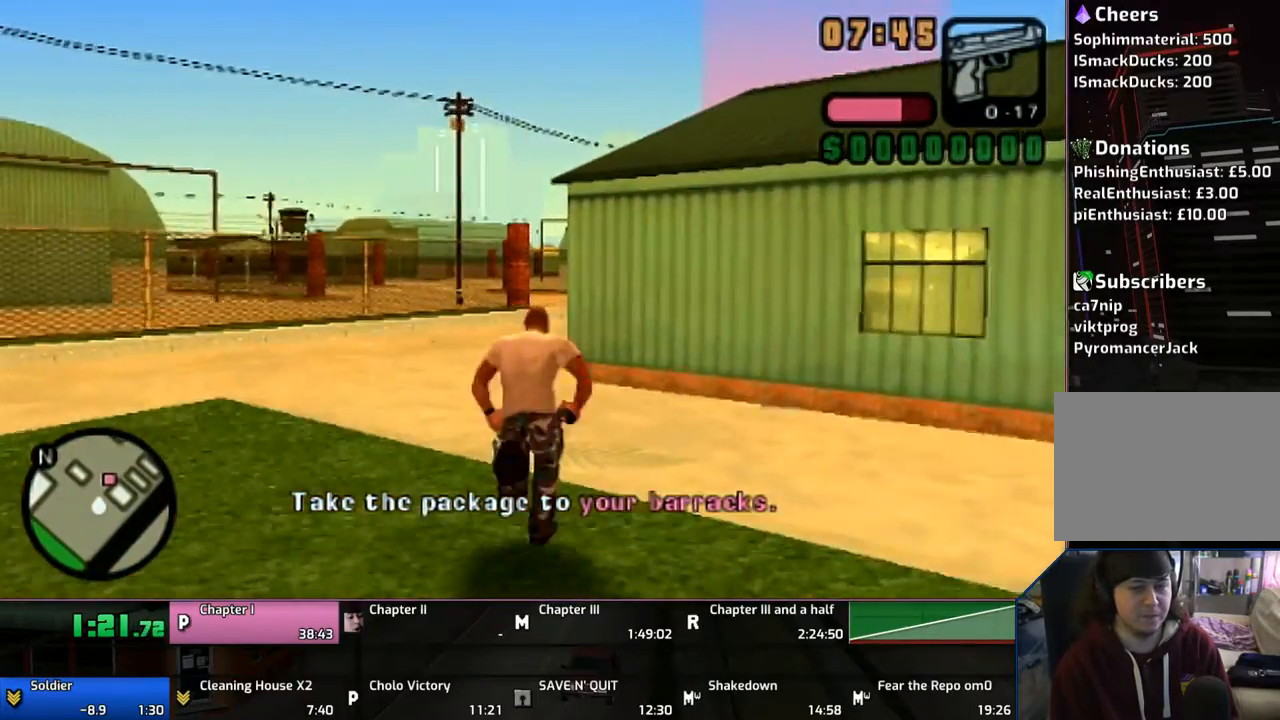
{"buttons": ["CROSS"], "left_stick": "up", "right_stick": "center", "events": [[17, "CROSS", "down"], [117, "CROSS", "up"], [167, "CROSS", "down"], [317, "CROSS", "up"], [417, "CROSS", "down"]]}
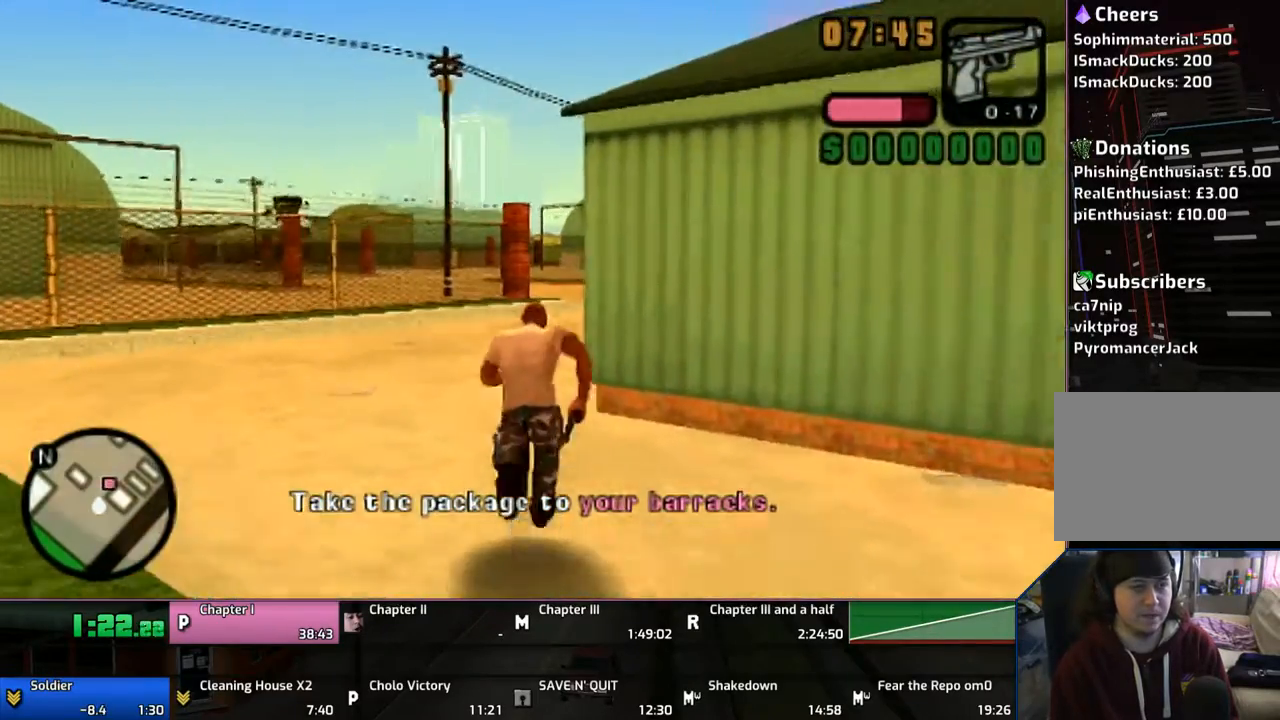
{"buttons": [], "left_stick": "up", "right_stick": "center", "events": [[17, "CROSS", "up"], [67, "CROSS", "down"], [267, "CROSS", "up"], [317, "CROSS", "down"], [417, "CROSS", "up"]]}
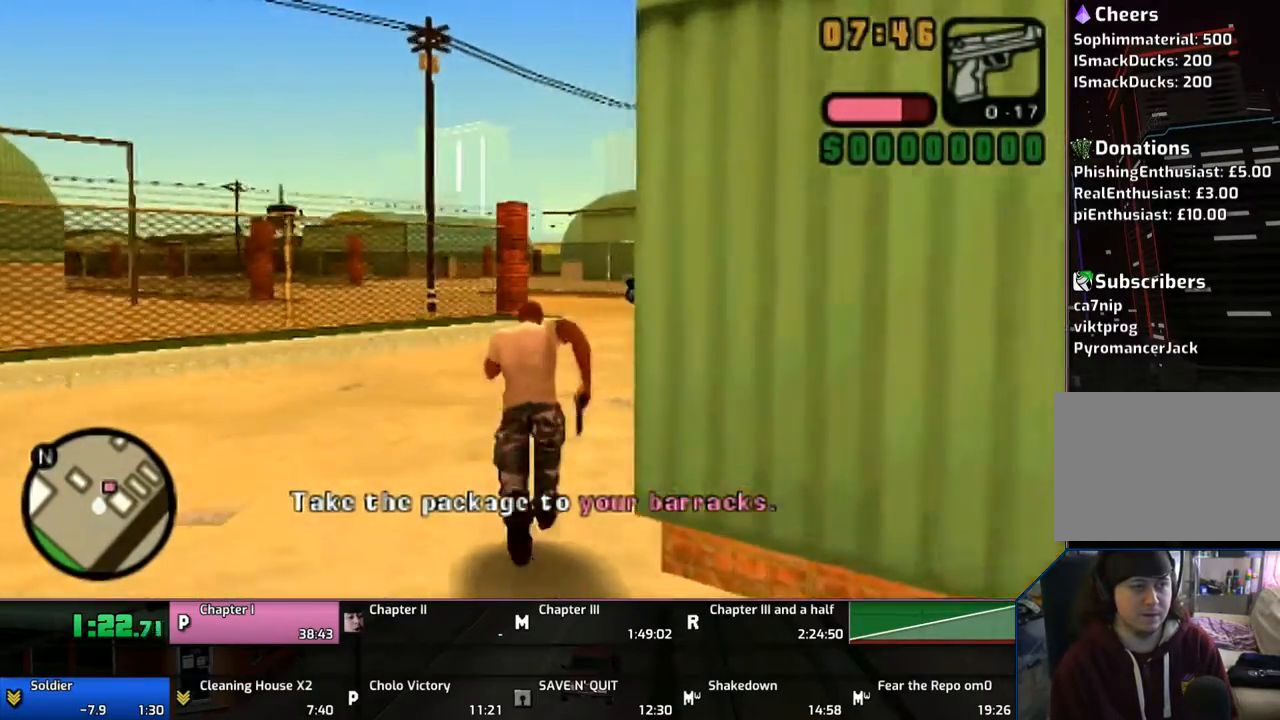
{"buttons": [], "left_stick": "up", "right_stick": "center", "events": [[17, "CROSS", "down"], [117, "CROSS", "up"], [200, "CROSS", "down"], [267, "CROSS", "up"], [367, "CROSS", "down"], [467, "CROSS", "up"]]}
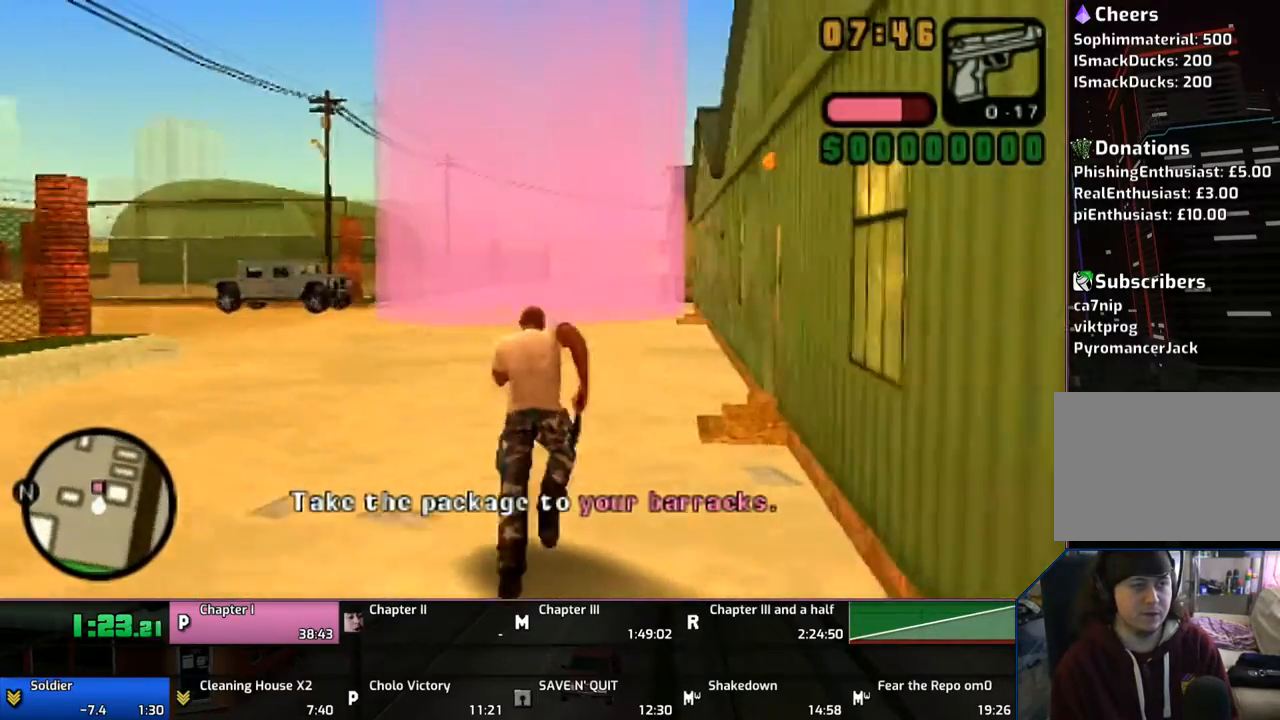
{"buttons": ["CROSS"], "left_stick": "up", "right_stick": "center", "events": [[67, "CROSS", "down"], [167, "CROSS", "up"], [217, "CROSS", "down"], [367, "CROSS", "up"], [417, "CROSS", "down"]]}
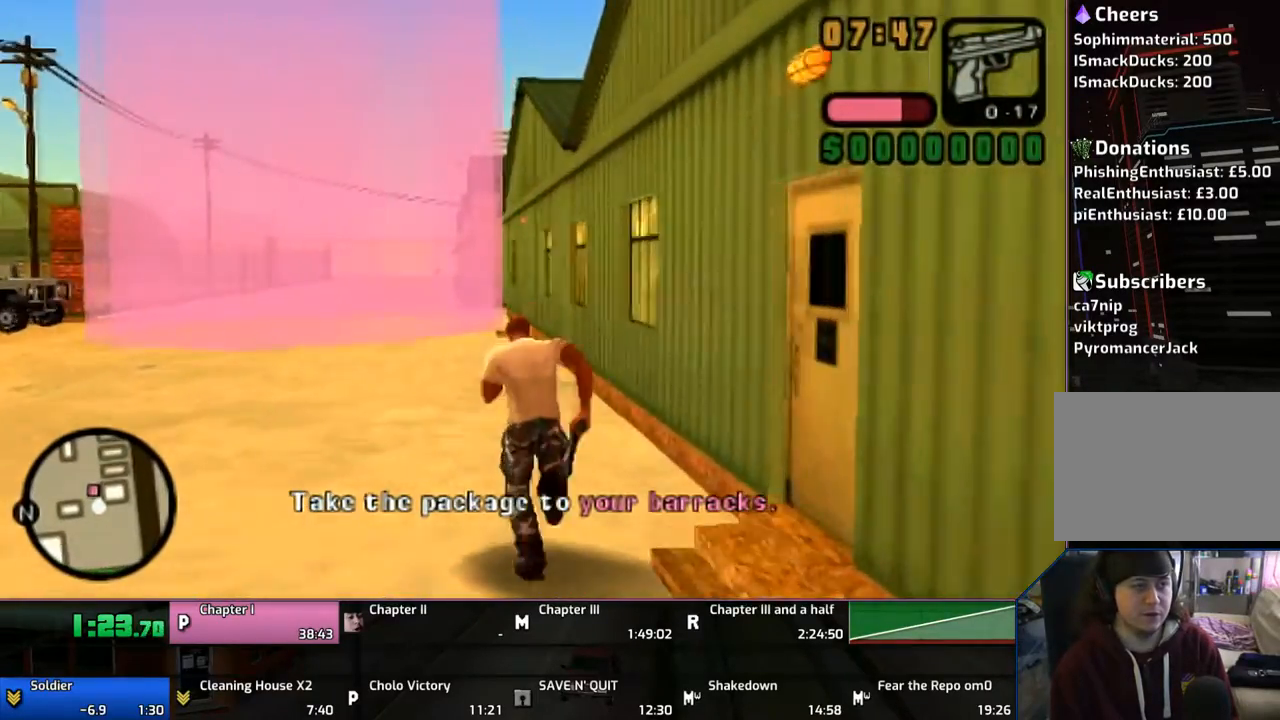
{"buttons": [], "left_stick": "up", "right_stick": "center", "events": [[17, "CROSS", "up"], [117, "CROSS", "down"], [217, "CROSS", "up"], [267, "CROSS", "down"], [467, "CROSS", "up"]]}
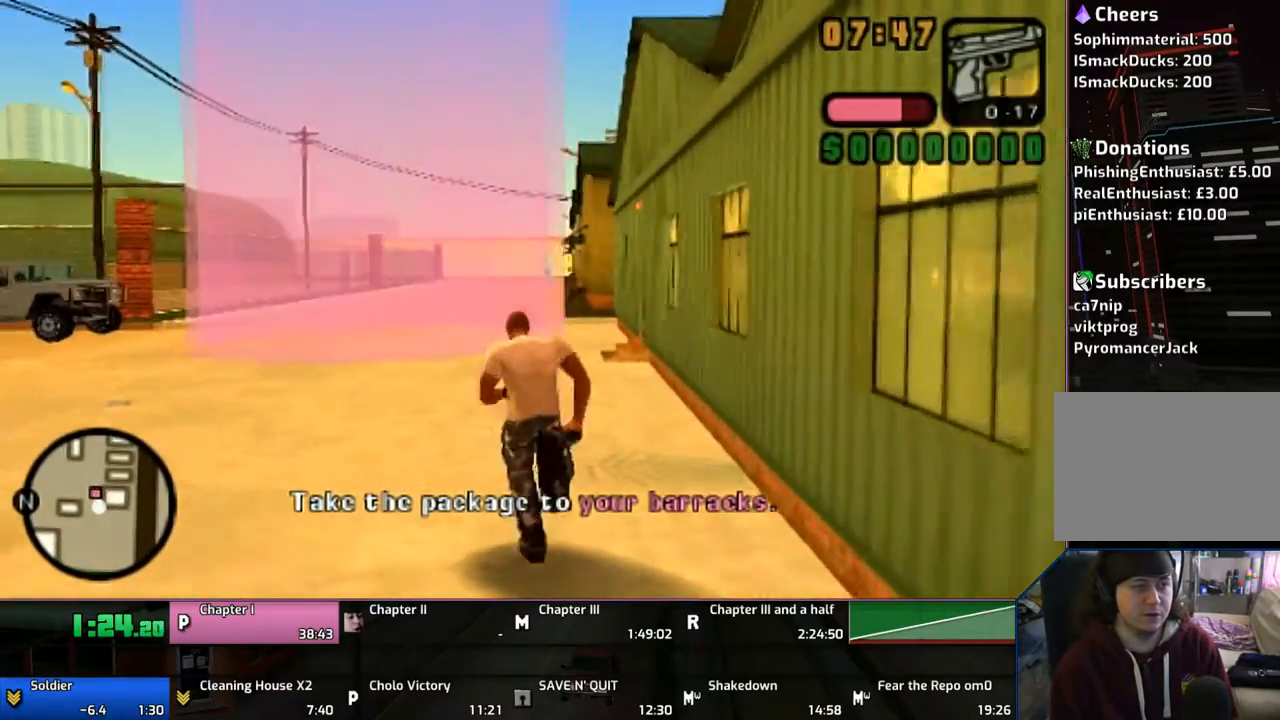
{"buttons": ["CROSS"], "left_stick": "up", "right_stick": "center", "events": [[17, "CROSS", "down"], [67, "CROSS", "up"], [183, "CROSS", "down"], [300, "CROSS", "up"], [383, "CROSS", "down"]]}
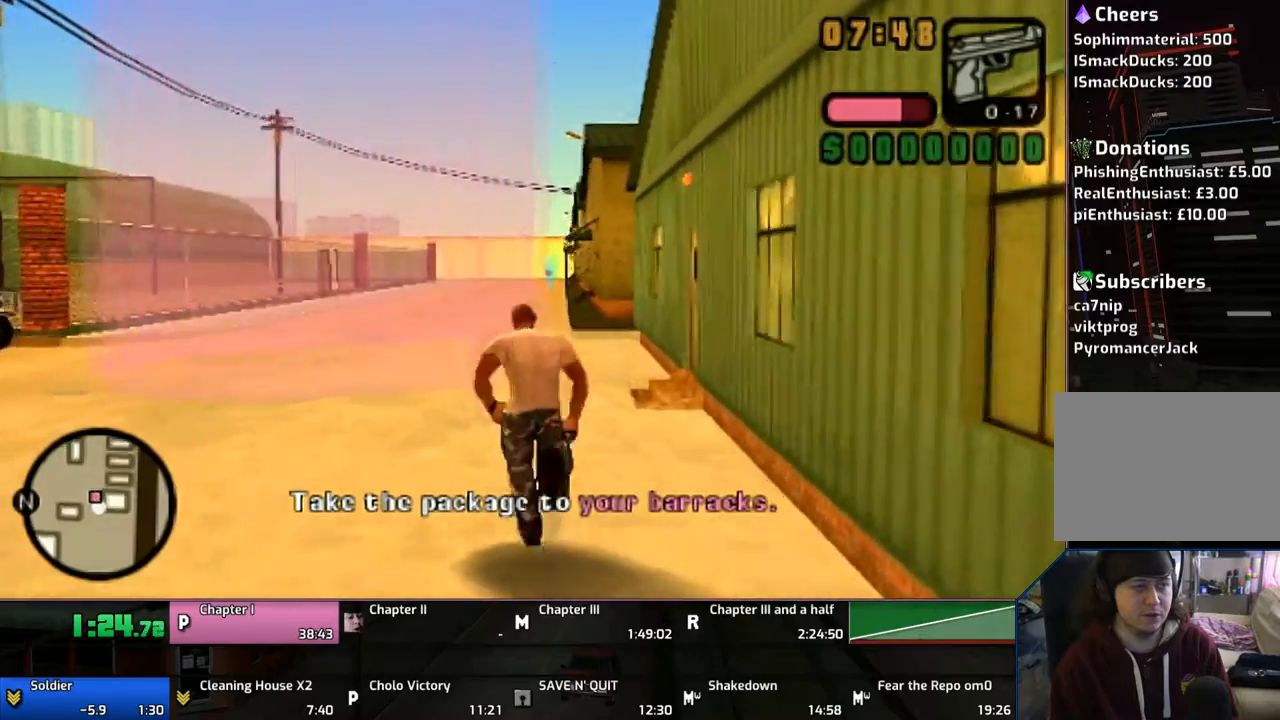
{"buttons": ["CROSS"], "left_stick": "up", "right_stick": "center", "events": [[17, "CROSS", "up"], [67, "CROSS", "down"], [167, "CROSS", "up"], [267, "CROSS", "down"], [367, "CROSS", "up"], [383, "CROSS", "down"]]}
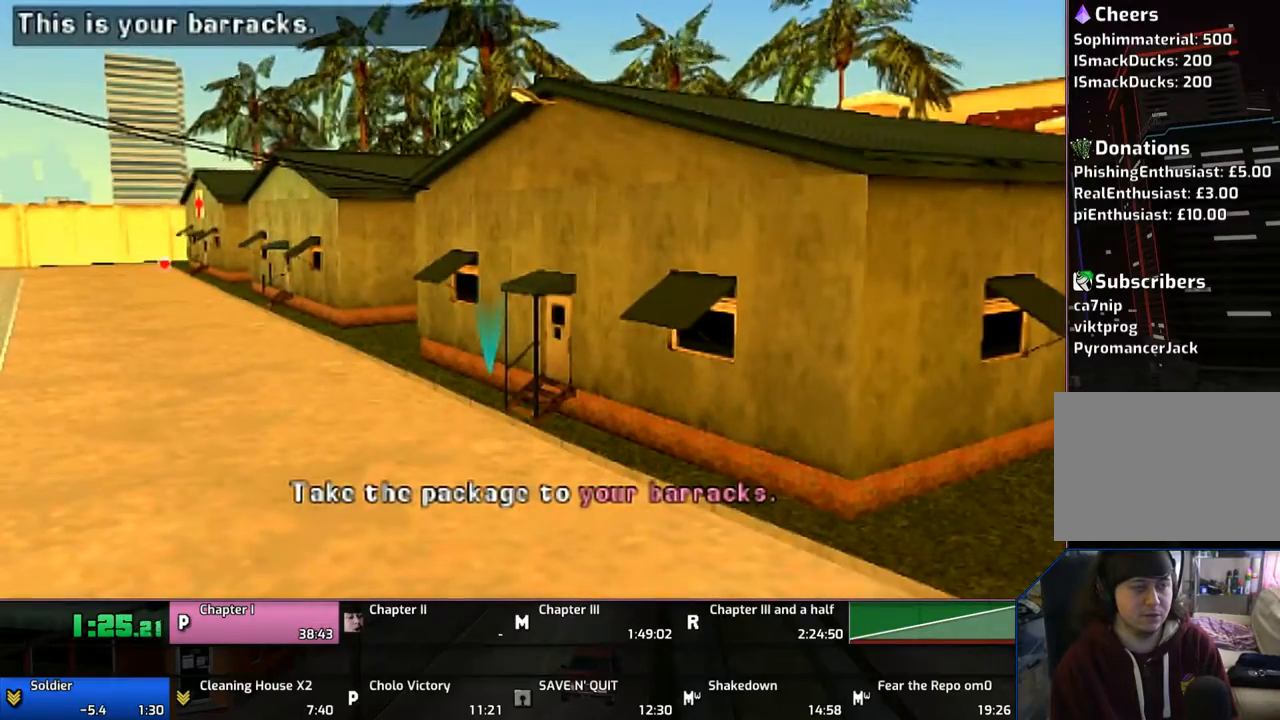
{"buttons": ["CROSS"], "left_stick": "up", "right_stick": "center", "events": [[17, "CROSS", "up"], [67, "left_stick", "center"], [83, "CROSS", "down"], [217, "CROSS", "up"], [217, "left_stick", "up"], [300, "CROSS", "down"], [367, "CROSS", "up"], [467, "CROSS", "down"]]}
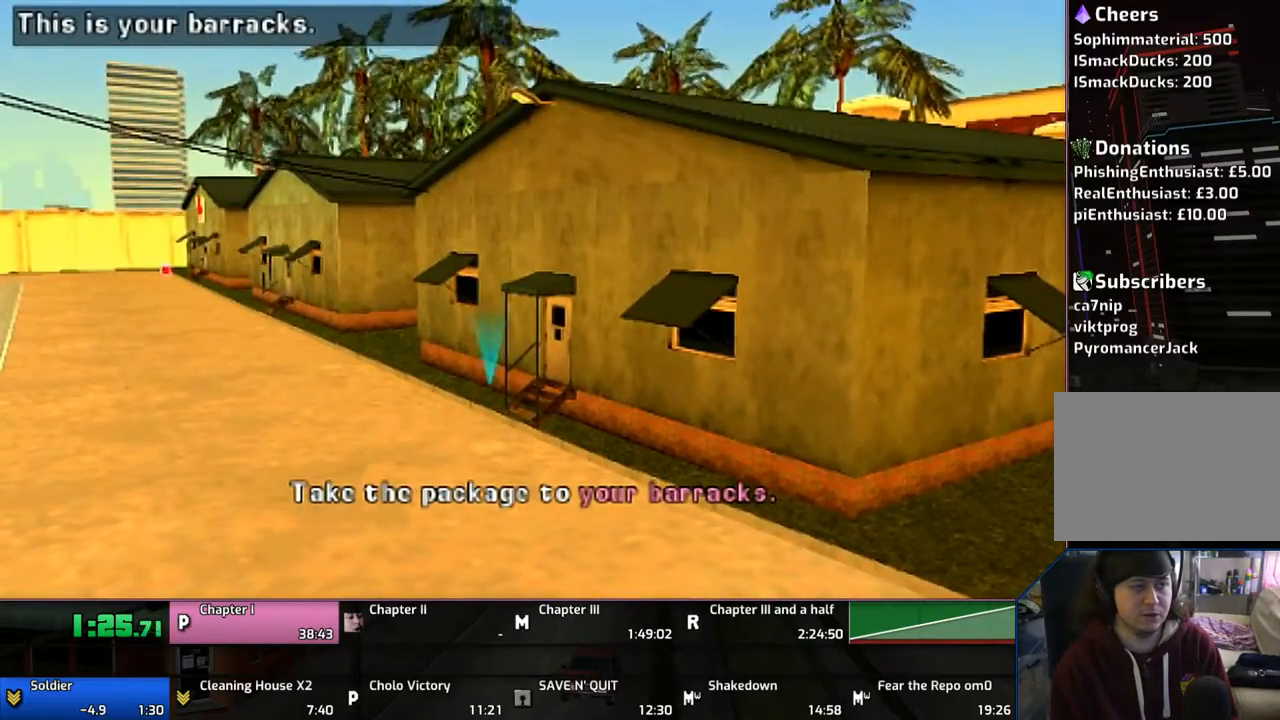
{"buttons": [], "left_stick": "up", "right_stick": "center", "events": [[67, "CROSS", "up"], [167, "CROSS", "down"], [267, "CROSS", "up"], [317, "CROSS", "down"], [417, "CROSS", "up"]]}
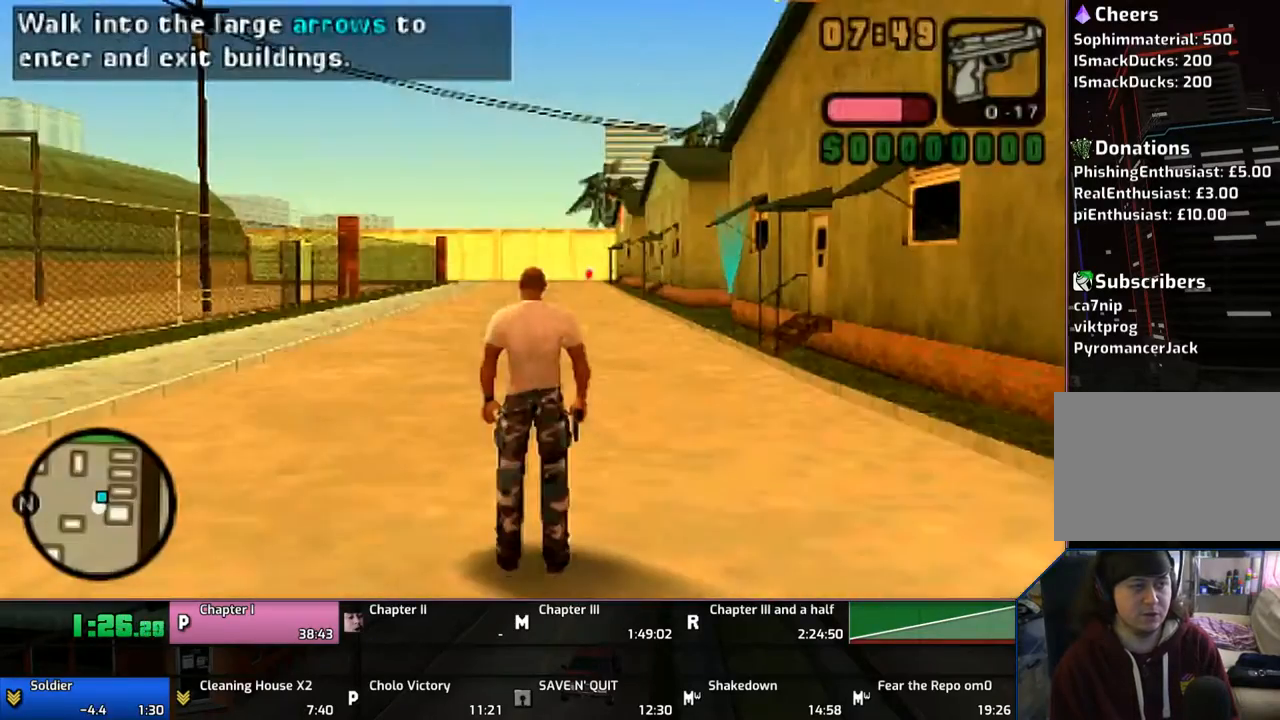
{"buttons": ["CROSS"], "left_stick": "up", "right_stick": "center", "events": [[17, "CROSS", "down"], [67, "CROSS", "up"], [167, "CROSS", "down"]]}
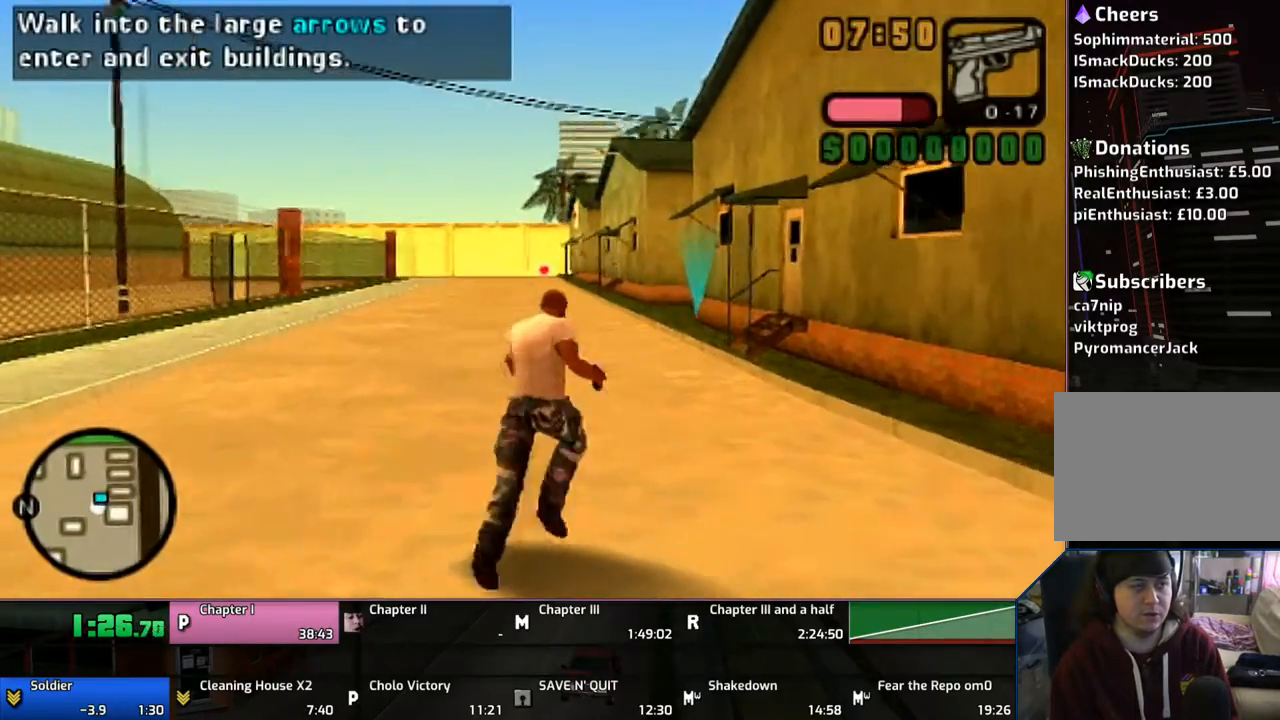
{"buttons": [], "left_stick": "up", "right_stick": "center", "events": [[467, "CROSS", "up"]]}
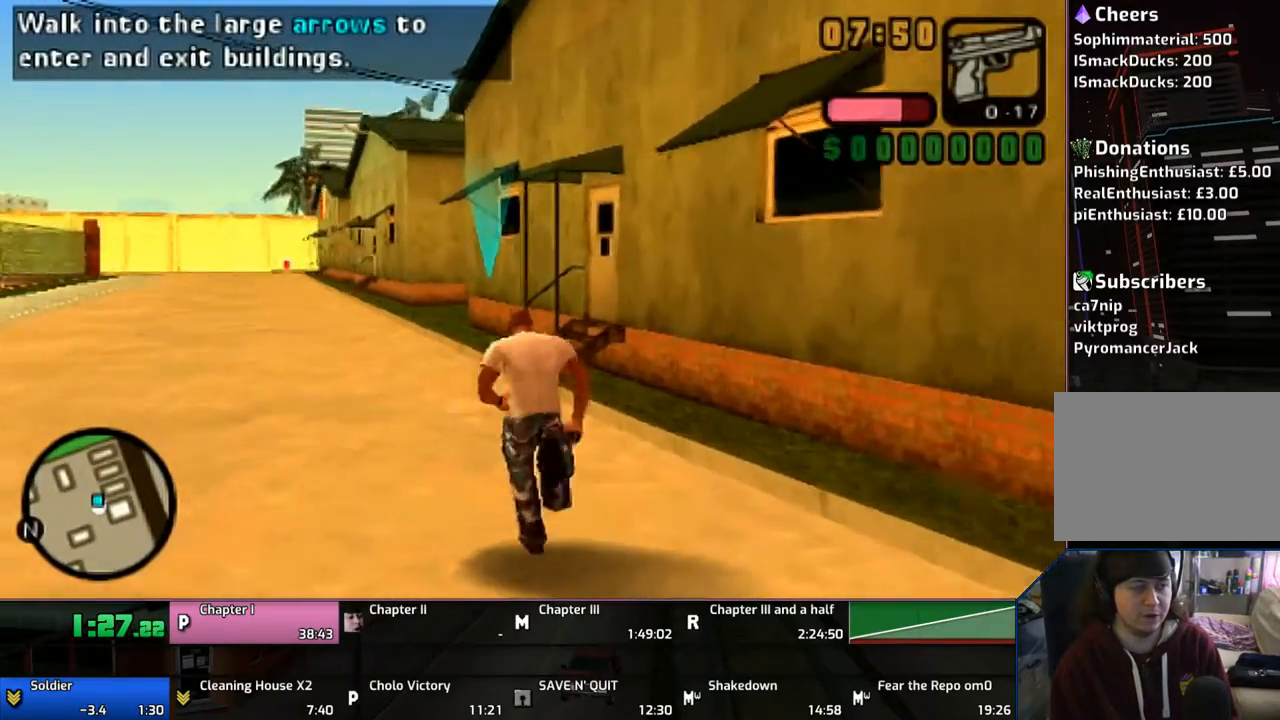
{"buttons": [], "left_stick": "up", "right_stick": "center", "events": [[17, "CROSS", "down"], [117, "CROSS", "up"], [183, "CROSS", "down"], [283, "CROSS", "up"], [367, "CROSS", "down"], [467, "CROSS", "up"]]}